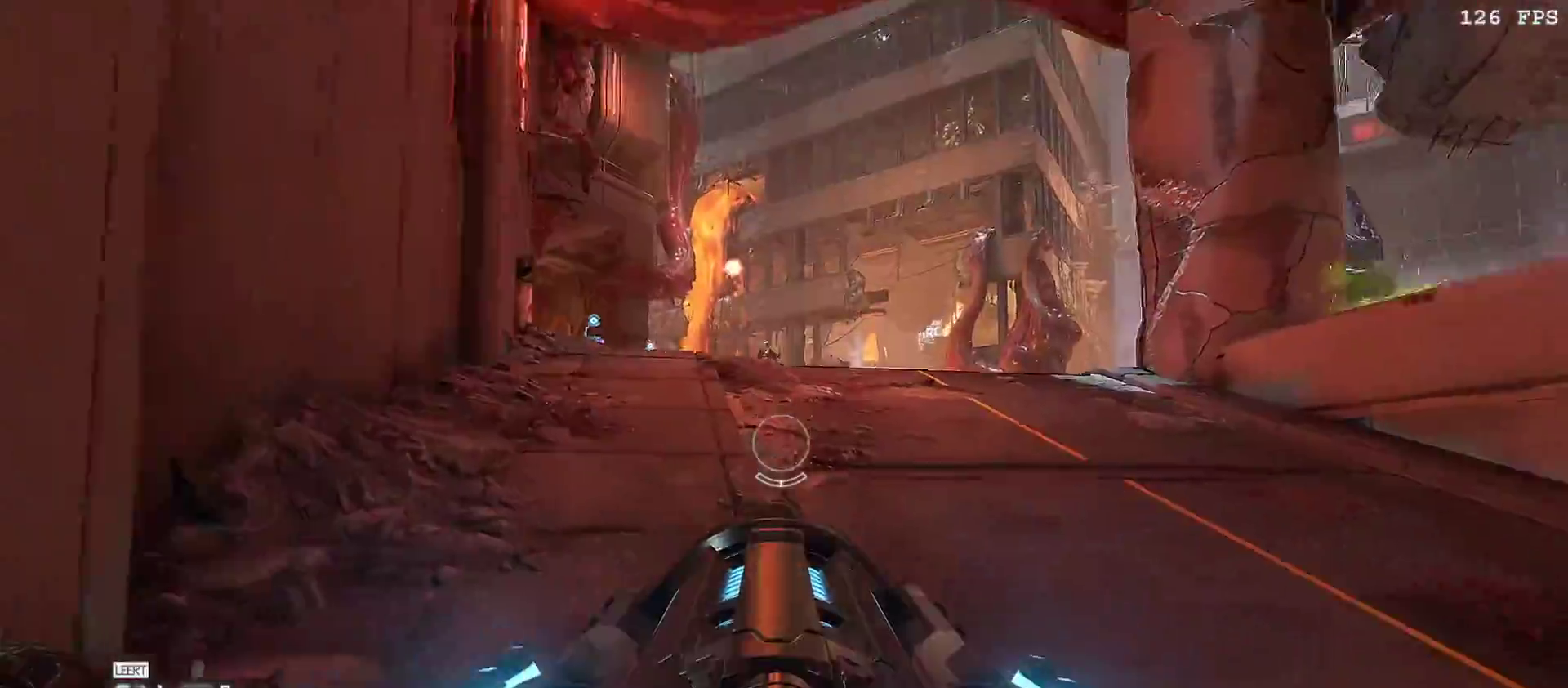
Gameplay with keyboard and mouse; each line is a JSON object with the keys and mouse buttons held at the frame after it. "events" lists presses ("down") and releases ("up") of "1", "2", "3", "4", "5", "a", "alt", "b", "c", "ctrl", "d", "e", "f", "g", "minus", "q", "r", "s", "shift", "space", "t", "tab", "v", "w", "x", "z", "mouse_left", "mouse_wheel", "mouse_right", "mouse_mb4" and "mouse_mb5" between this image and that frame as [ms after this image, input, new state], when the widget could be followed in between. "mouse_left", "mouse_wheel", "mouse_right", "mouse_mb4", "mouse_mb5" = the "left", "wheel", "right", "mb4", "mb5" buttons of the "mouse" list. No other keys are recorded. "wheel" means that the mouse wheel is clicked or scrolled. Mouse movement is not recorded.
{"keys": ["space", "w"], "mouse": [], "events": [[283, "space", "down"], [367, "space", "up"], [417, "mouse_right", "up"], [467, "space", "down"]]}
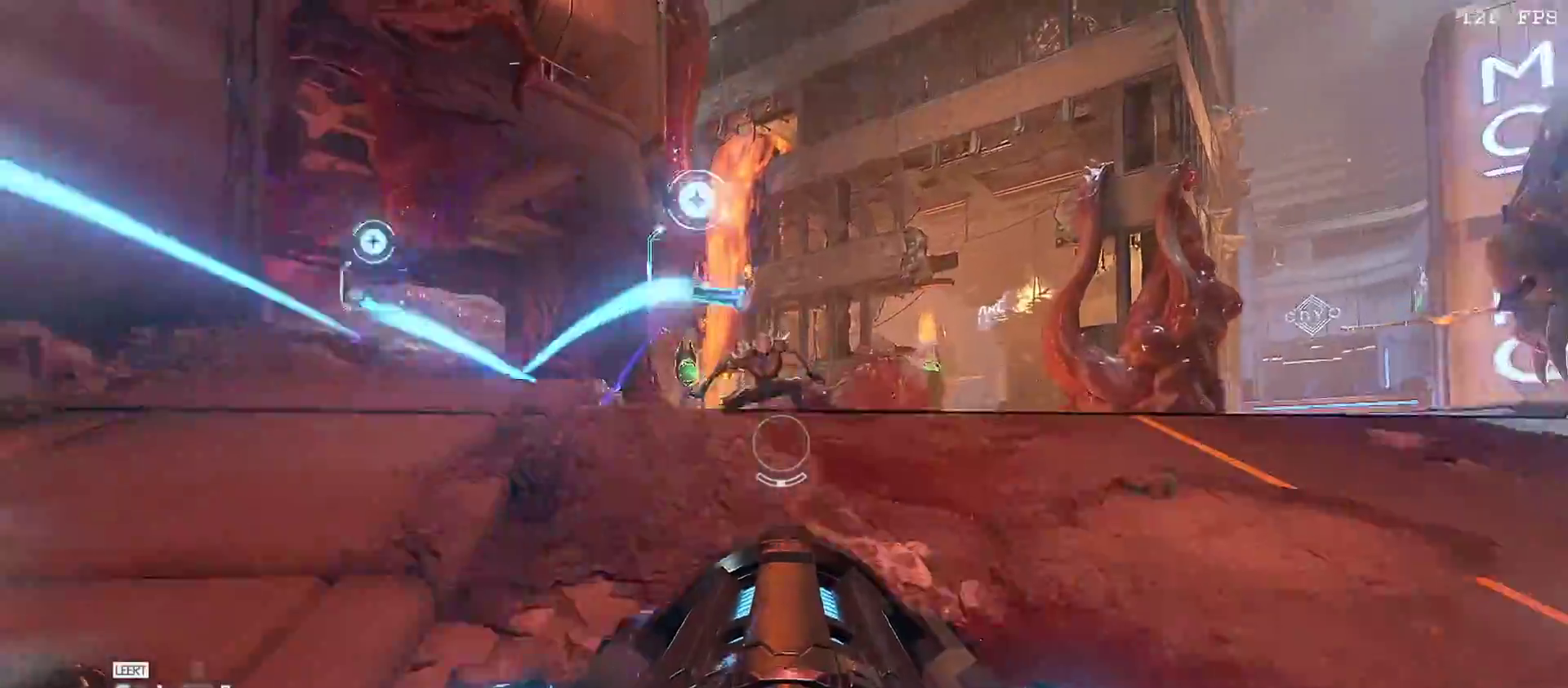
{"keys": ["w"], "mouse": [], "events": [[100, "4", "down"], [117, "space", "up"], [250, "4", "up"]]}
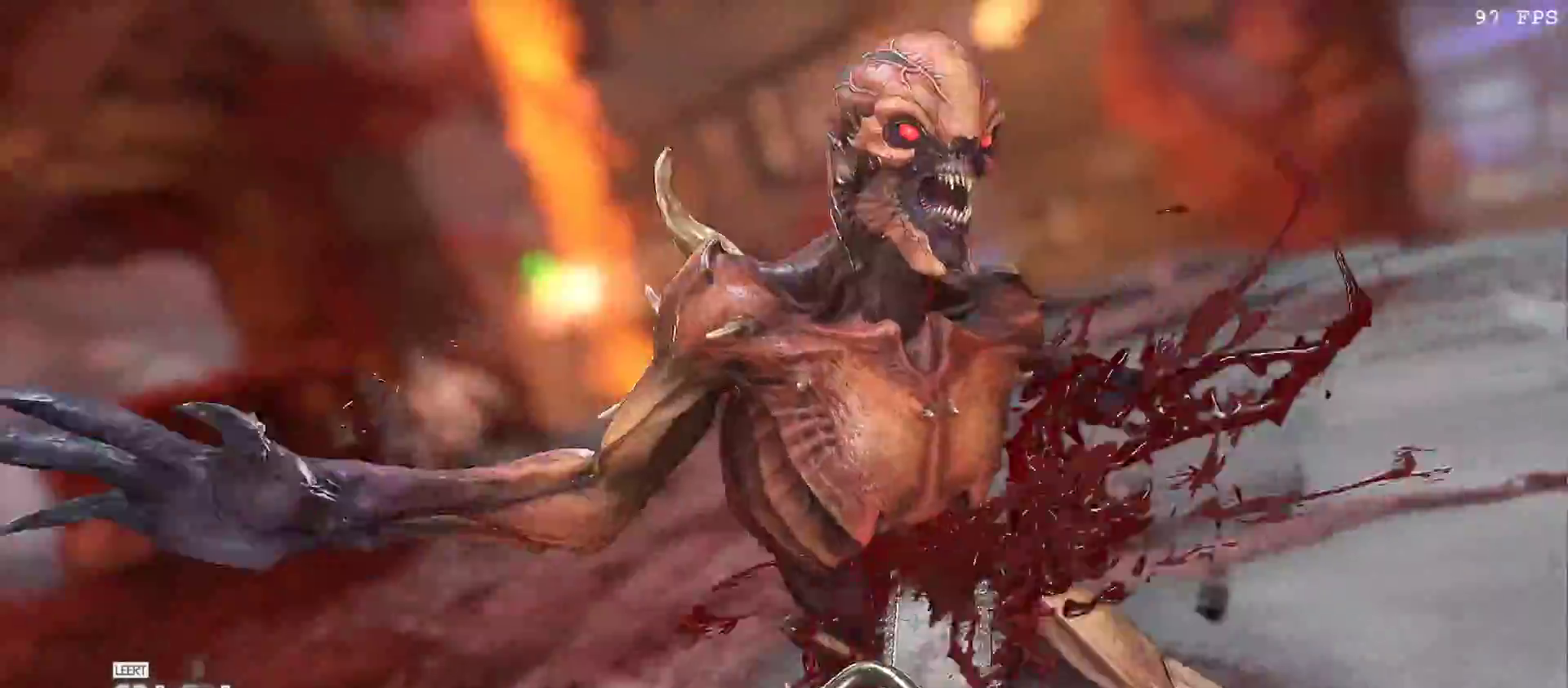
{"keys": ["w"], "mouse": [], "events": [[33, "w", "up"], [217, "w", "down"]]}
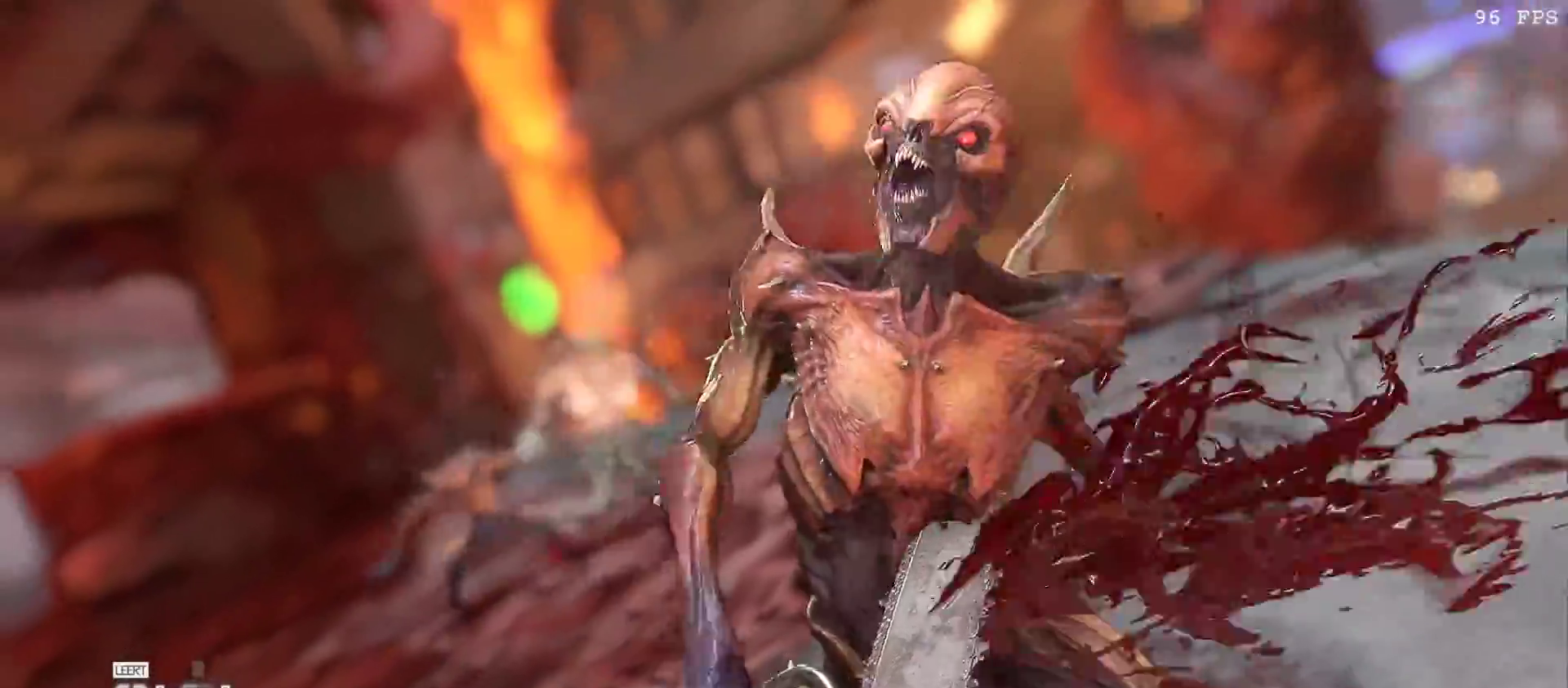
{"keys": ["a", "w"], "mouse": [], "events": [[417, "mouse_left", "down"], [467, "a", "down"], [500, "mouse_left", "up"]]}
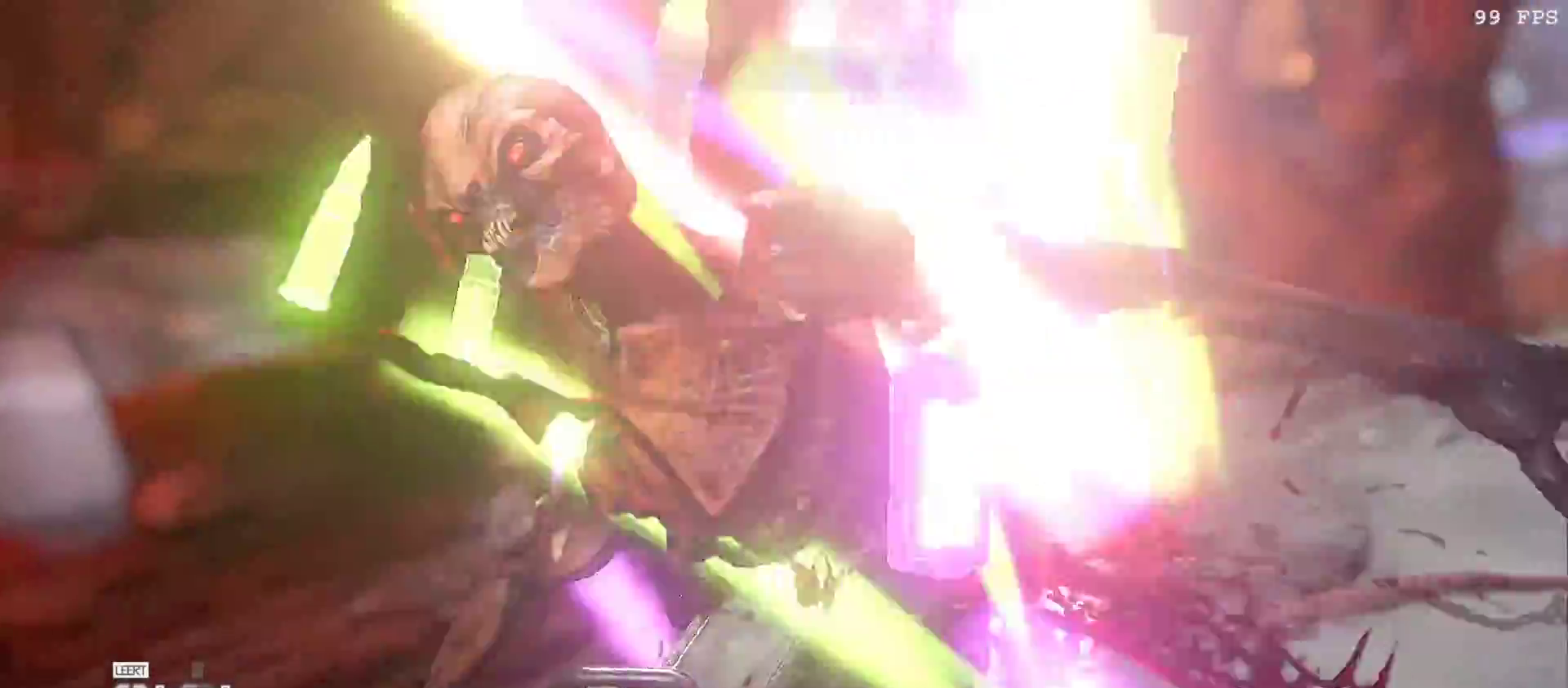
{"keys": ["a", "w"], "mouse": [], "events": []}
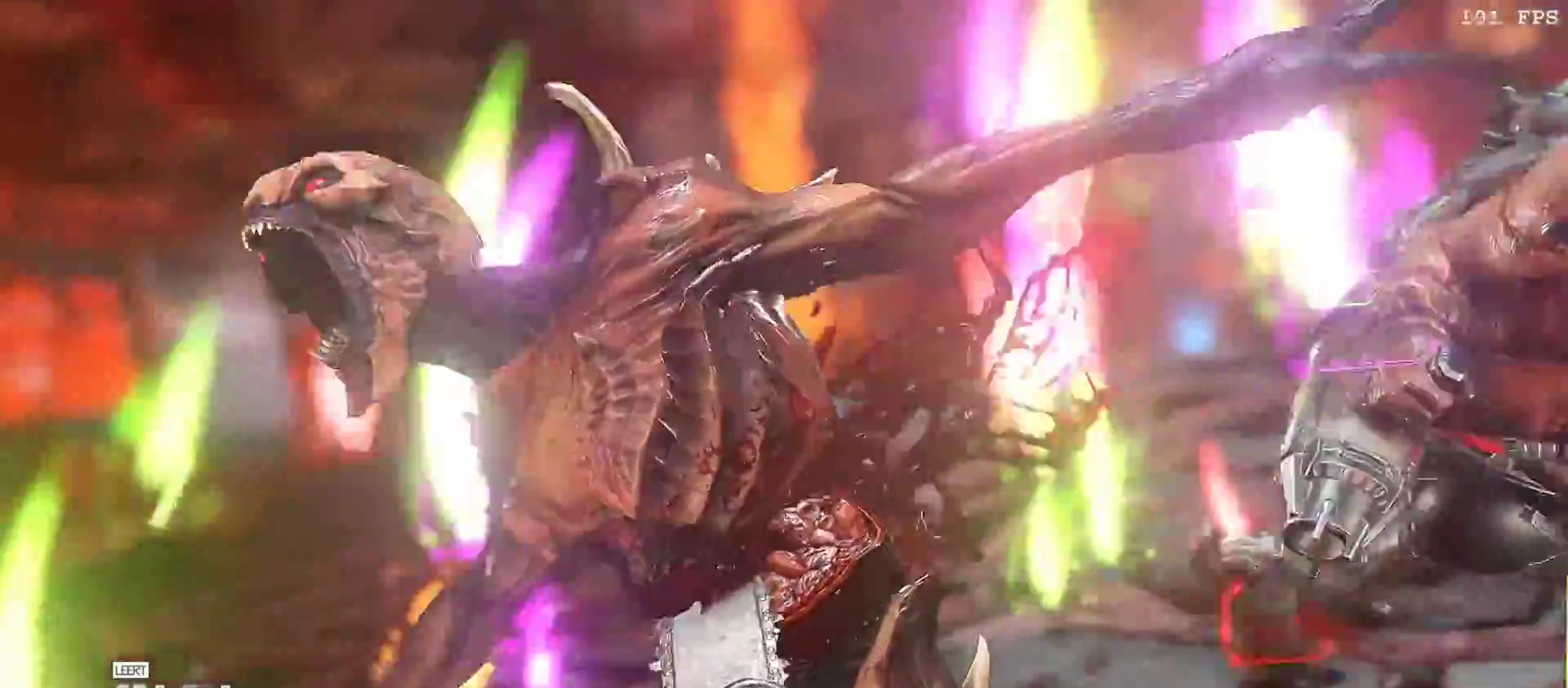
{"keys": ["a", "w"], "mouse": [], "events": [[450, "d", "down"], [467, "d", "up"]]}
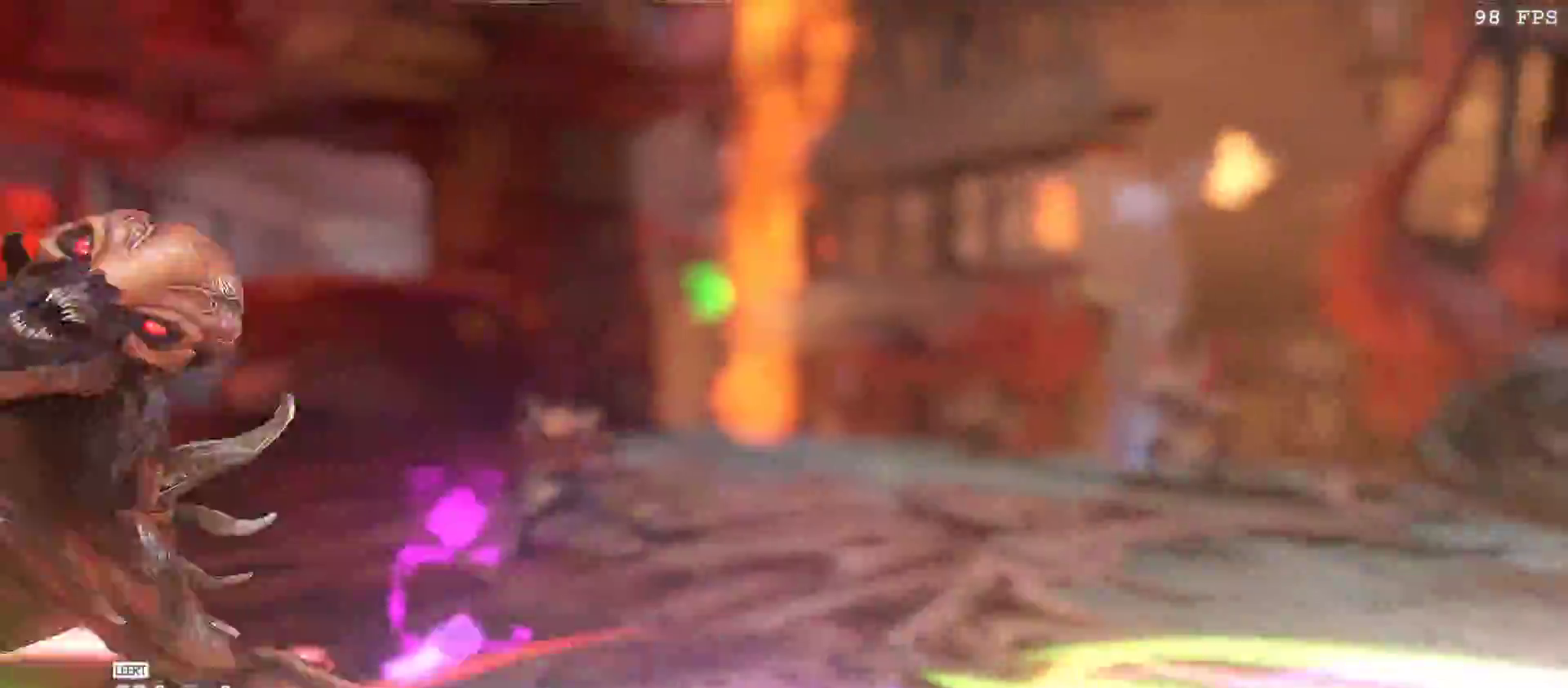
{"keys": ["w"], "mouse": [], "events": [[183, "a", "up"], [350, "v", "down"], [367, "1", "down"], [417, "v", "up"], [467, "1", "up"]]}
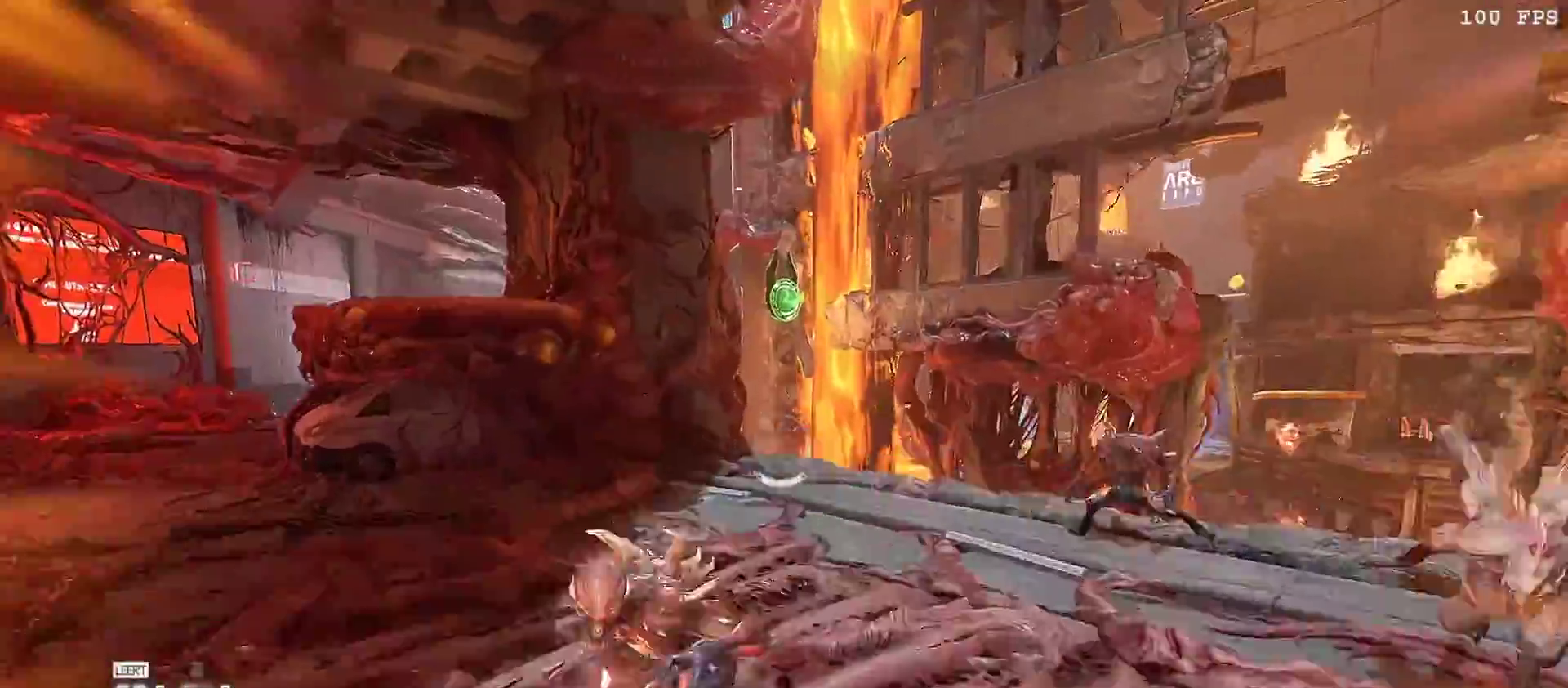
{"keys": ["d", "w"], "mouse": ["right"], "events": [[17, "v", "down"], [100, "mouse_right", "down"], [150, "d", "down"], [150, "v", "up"]]}
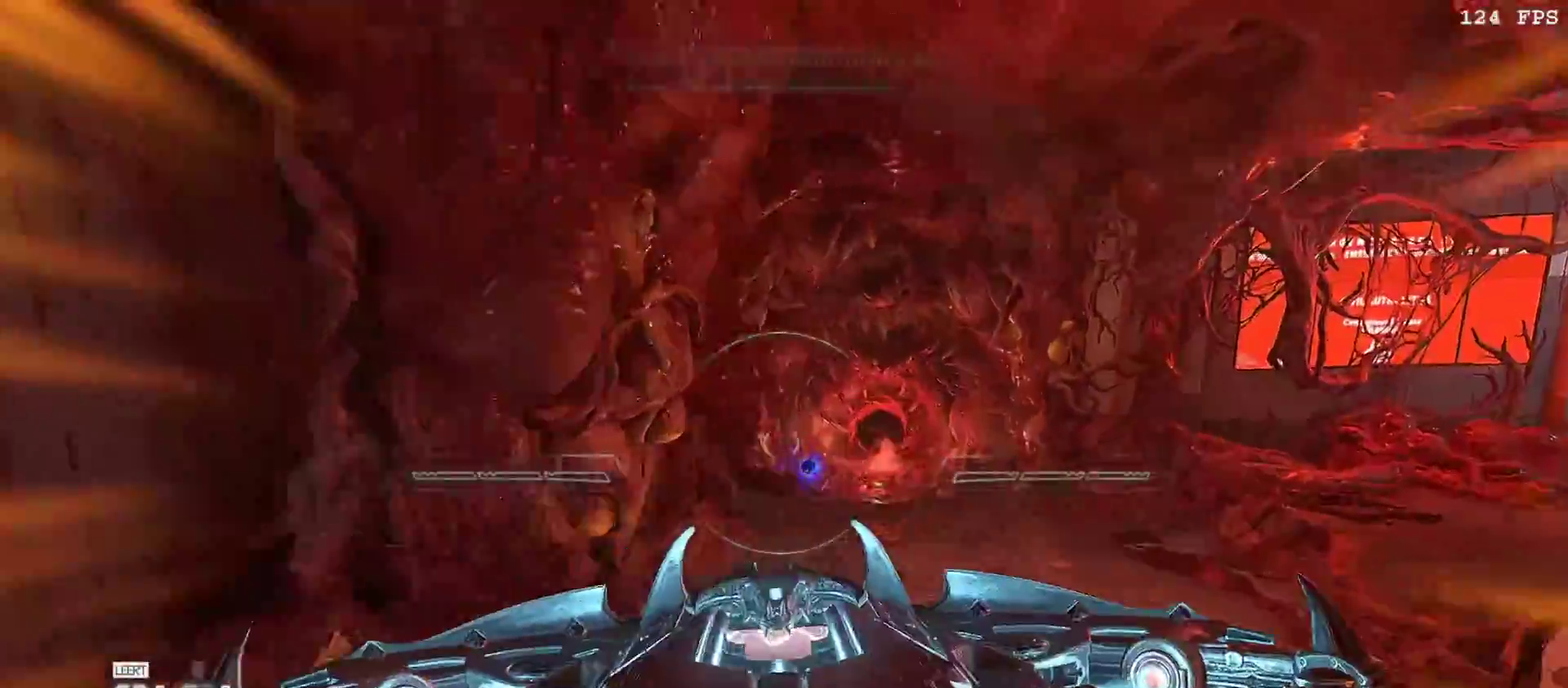
{"keys": ["d", "w"], "mouse": ["right"], "events": []}
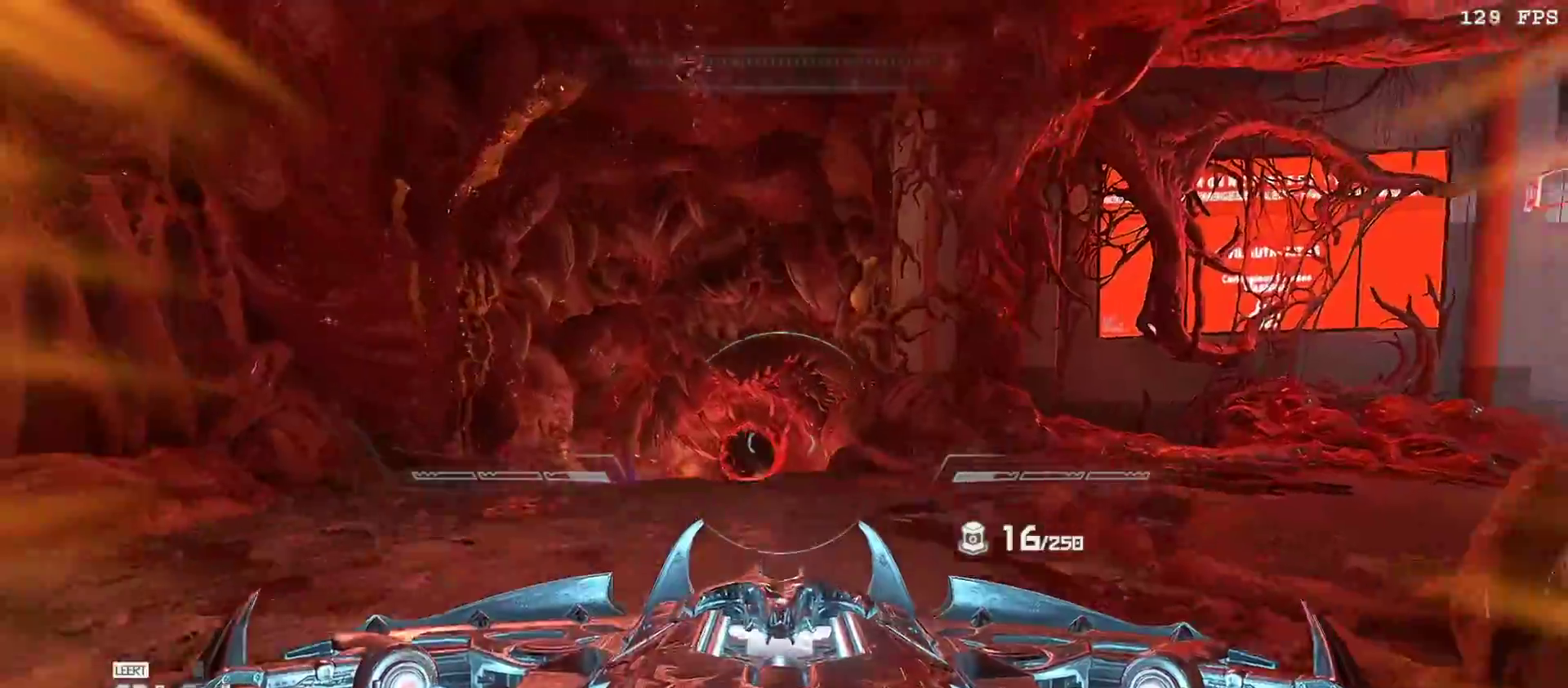
{"keys": ["d", "s"], "mouse": ["right"]}
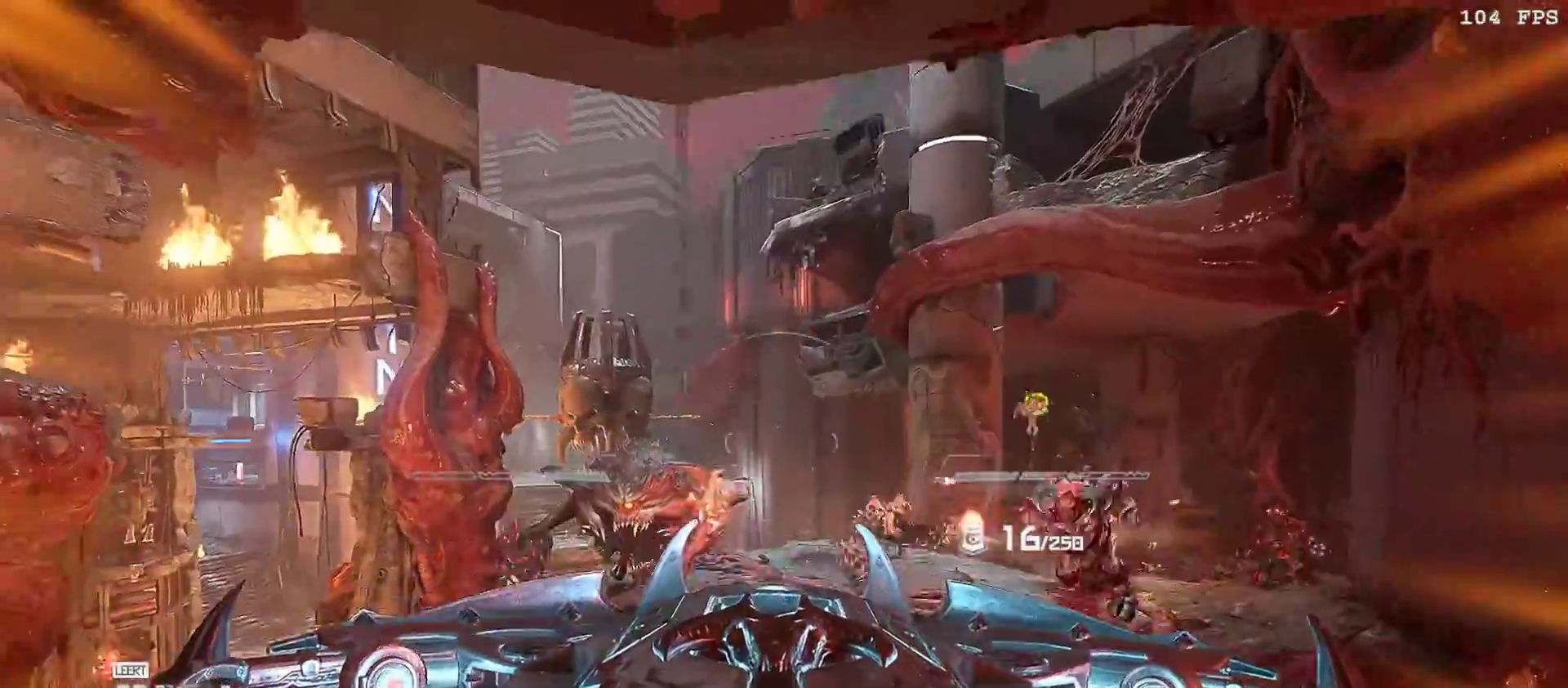
{"keys": ["s"], "mouse": ["right"]}
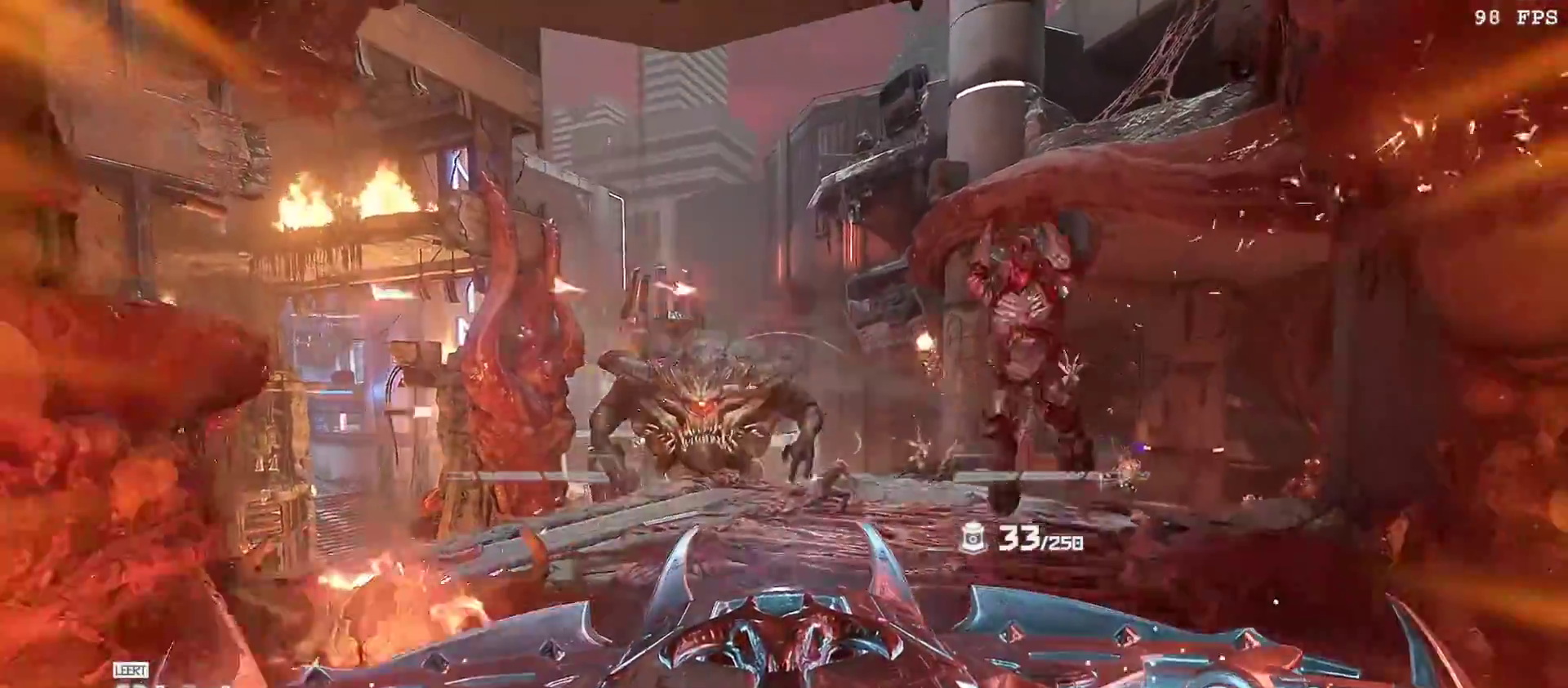
{"keys": ["s", "space"], "mouse": ["right"], "events": [[300, "space", "down"], [400, "space", "up"], [500, "space", "down"]]}
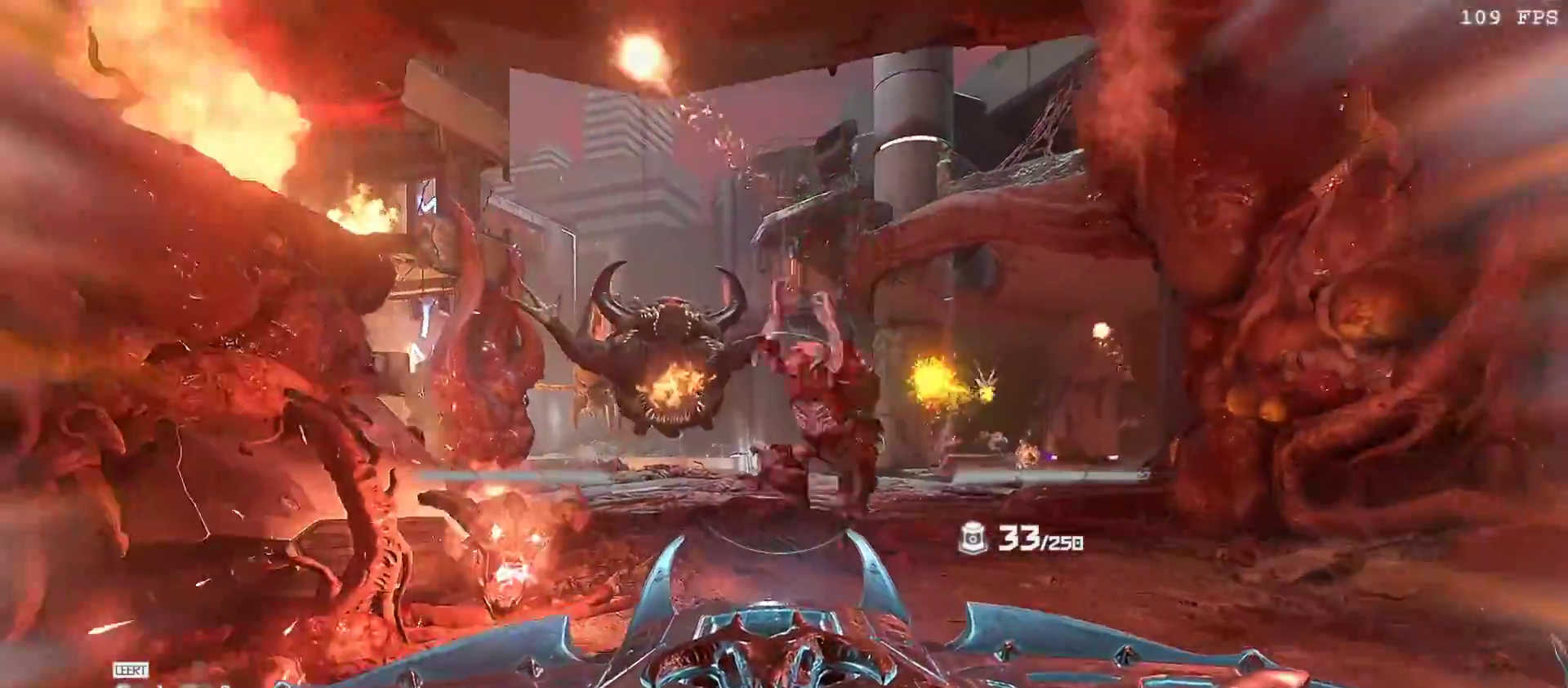
{"keys": [], "mouse": [], "events": [[133, "space", "up"], [233, "mouse_left", "down"], [233, "s", "up"], [367, "3", "down"], [367, "mouse_left", "up"], [367, "mouse_right", "up"], [417, "3", "up"]]}
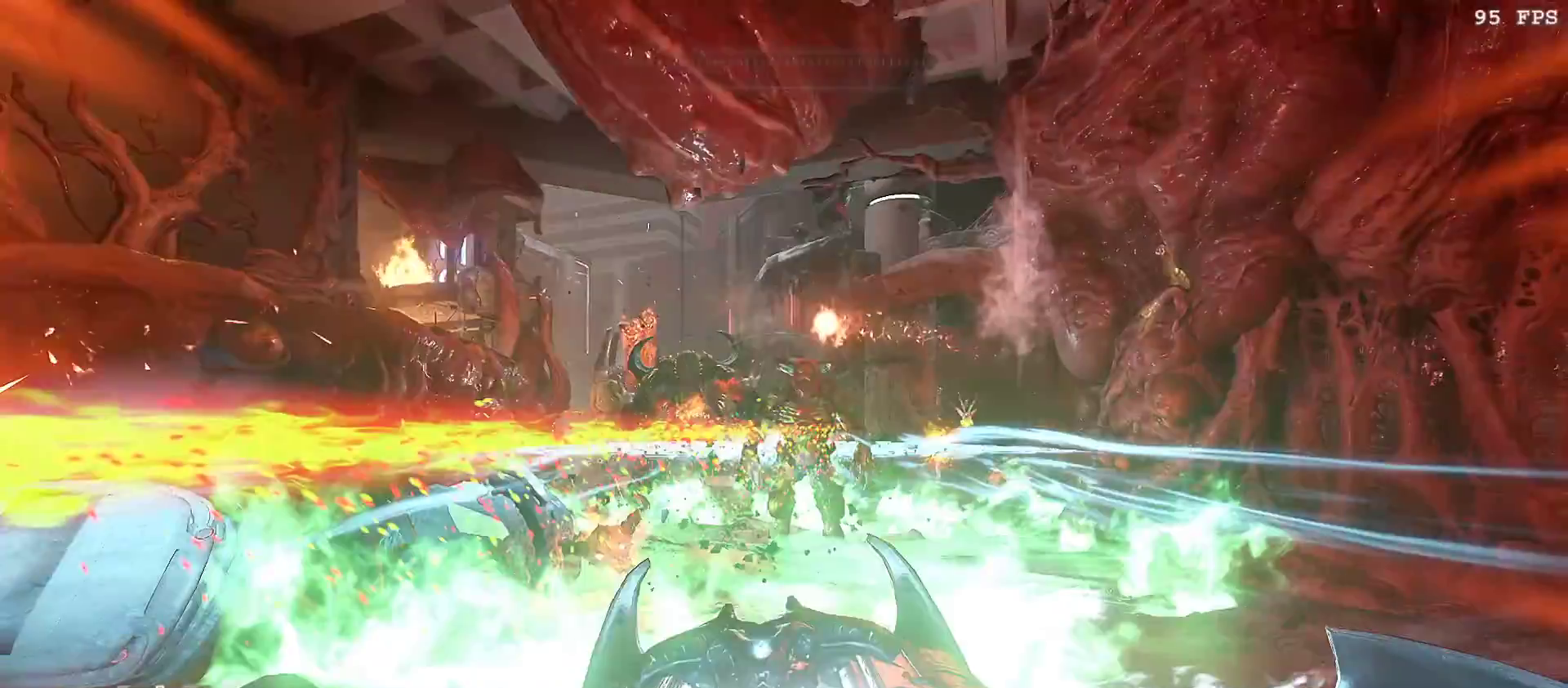
{"keys": ["d"], "mouse": [], "events": [[17, "v", "down"], [50, "d", "down"], [50, "w", "down"], [200, "w", "up"], [250, "v", "up"], [300, "d", "up"], [483, "d", "down"]]}
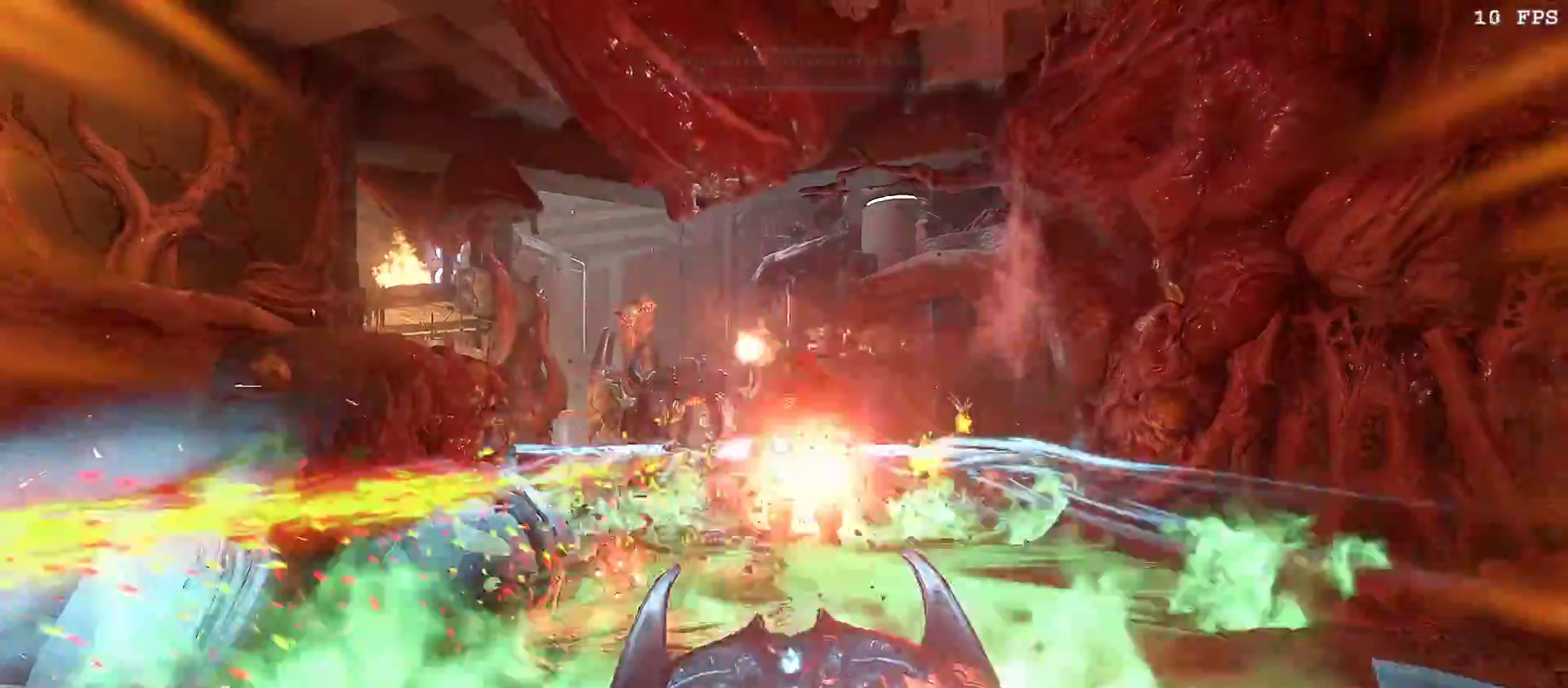
{"keys": [], "mouse": [], "events": [[217, "w", "down"], [317, "v", "down"], [317, "w", "up"], [400, "d", "up"], [400, "v", "up"]]}
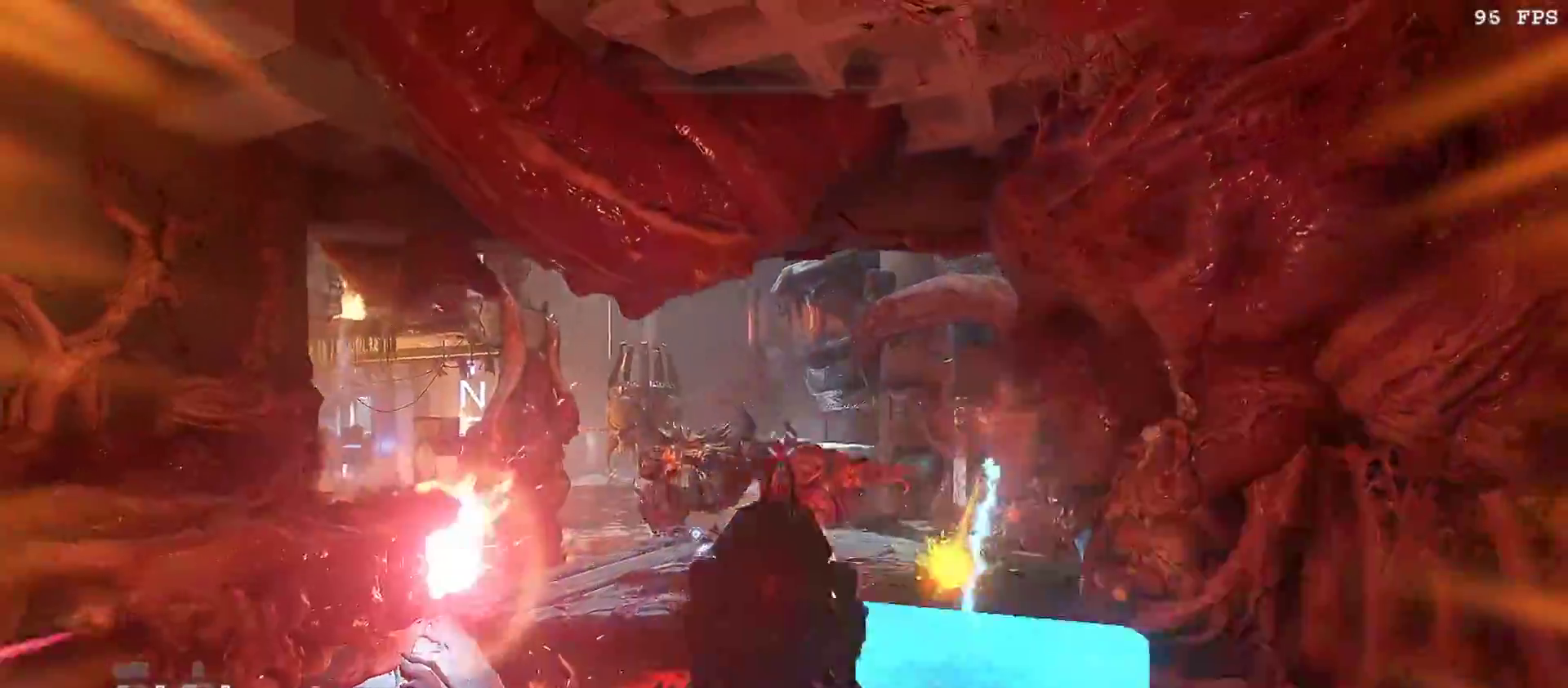
{"keys": [], "mouse": ["left"], "events": [[83, "mouse_right", "down"], [183, "mouse_left", "down"], [283, "mouse_right", "up"], [283, "r", "down"], [317, "mouse_left", "up"], [333, "r", "up"], [500, "mouse_left", "down"]]}
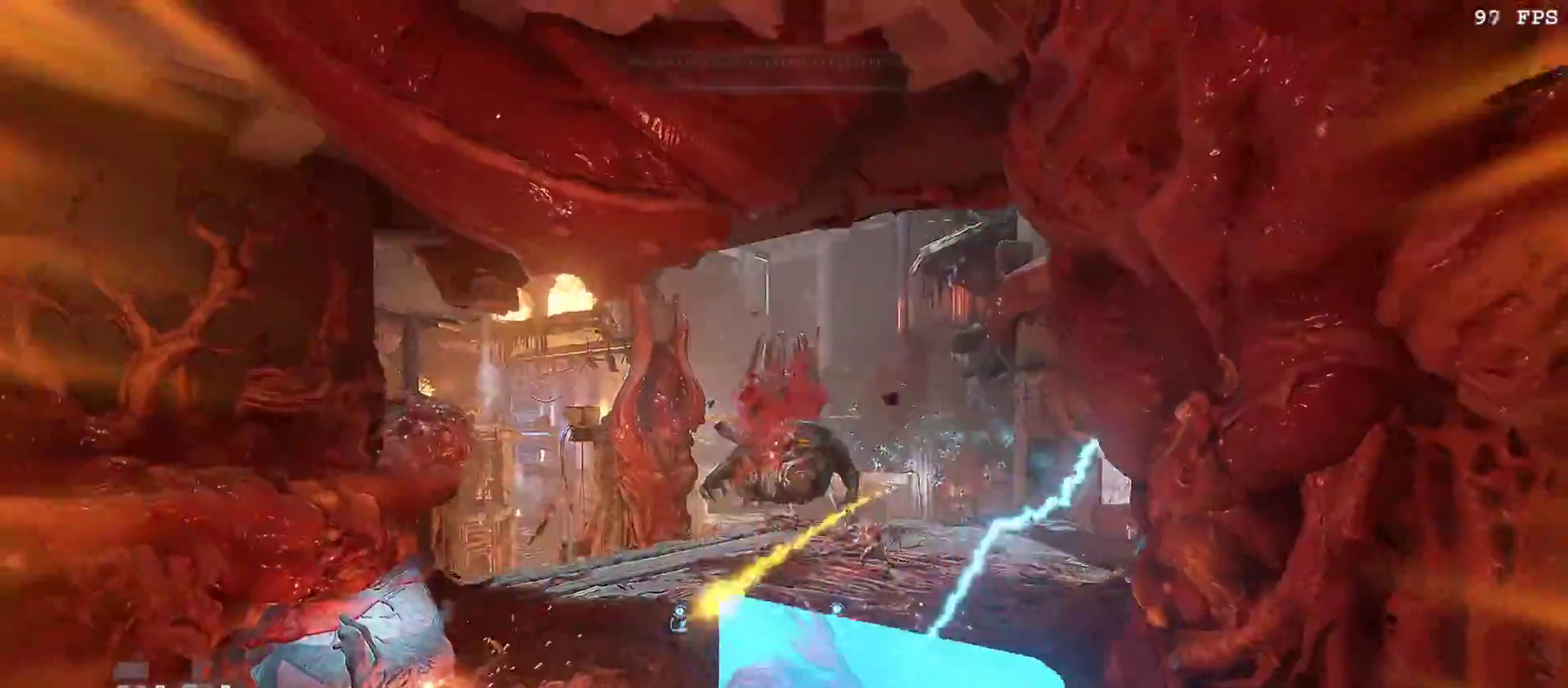
{"keys": ["a", "s", "v"], "mouse": ["right"], "events": [[17, "3", "down"], [133, "3", "up"], [200, "mouse_left", "up"], [383, "a", "down"], [383, "s", "down"], [433, "mouse_right", "down"], [433, "v", "down"]]}
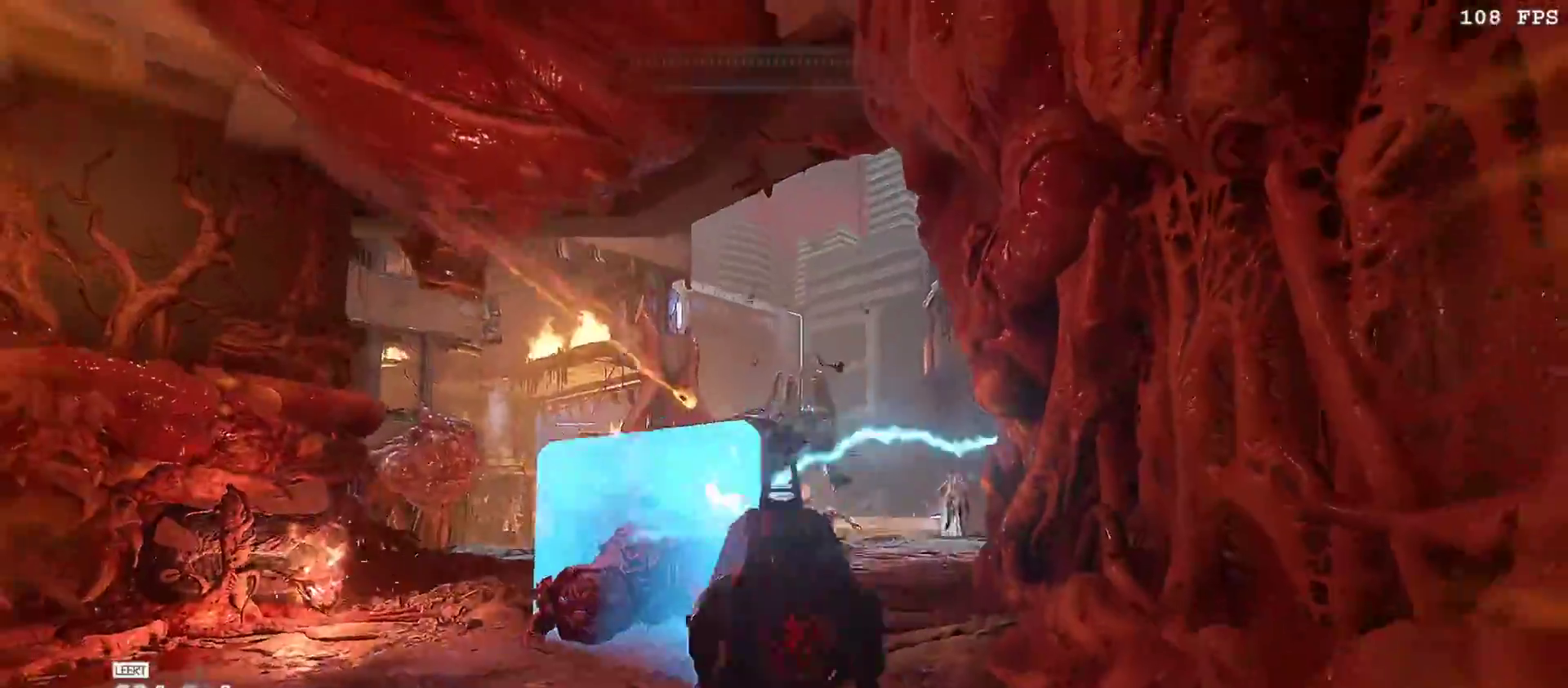
{"keys": [], "mouse": [], "events": [[33, "mouse_left", "down"], [83, "r", "down"], [117, "mouse_left", "up"], [117, "mouse_right", "up"], [117, "s", "up"], [117, "v", "up"], [167, "r", "up"], [217, "a", "up"], [317, "mouse_left", "down"], [367, "3", "down"], [450, "3", "up"], [450, "mouse_left", "up"]]}
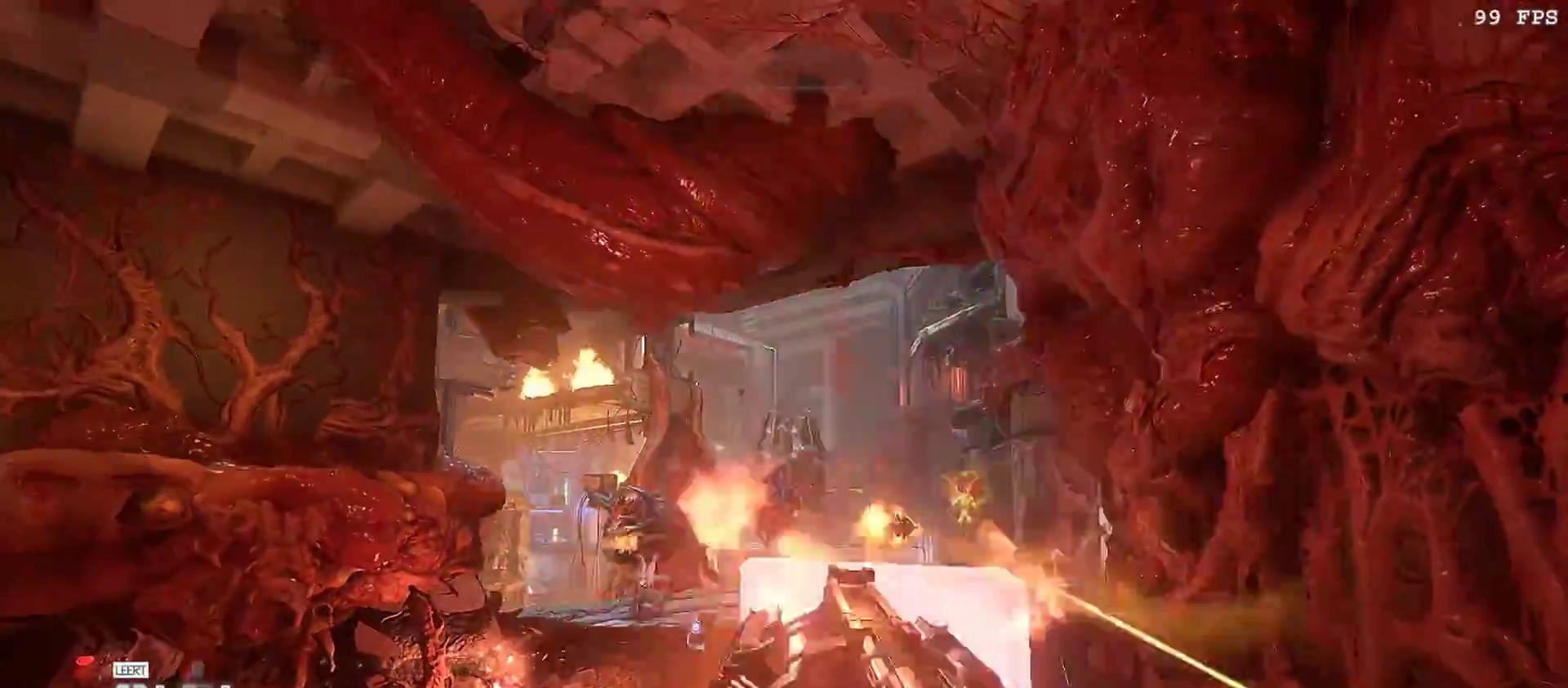
{"keys": [], "mouse": [], "events": [[183, "s", "down"], [233, "mouse_right", "down"], [283, "mouse_left", "down"], [283, "v", "down"], [367, "r", "down"], [417, "mouse_left", "up"], [417, "mouse_right", "up"], [417, "s", "up"], [417, "v", "up"], [467, "r", "up"]]}
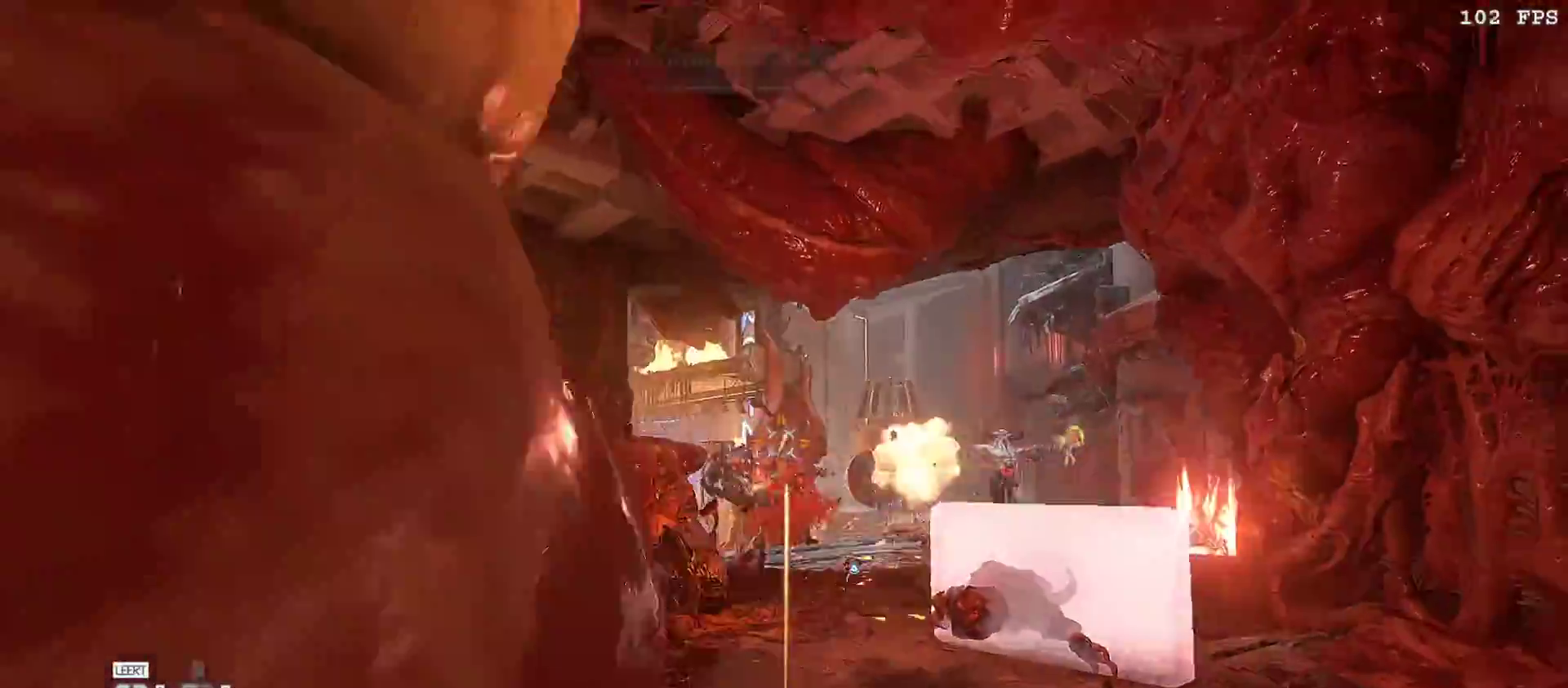
{"keys": ["s", "w"], "mouse": [], "events": [[100, "3", "down"], [100, "mouse_left", "down"], [200, "3", "up"], [250, "v", "down"], [250, "w", "down"], [300, "mouse_left", "up"], [433, "v", "up"], [483, "s", "down"]]}
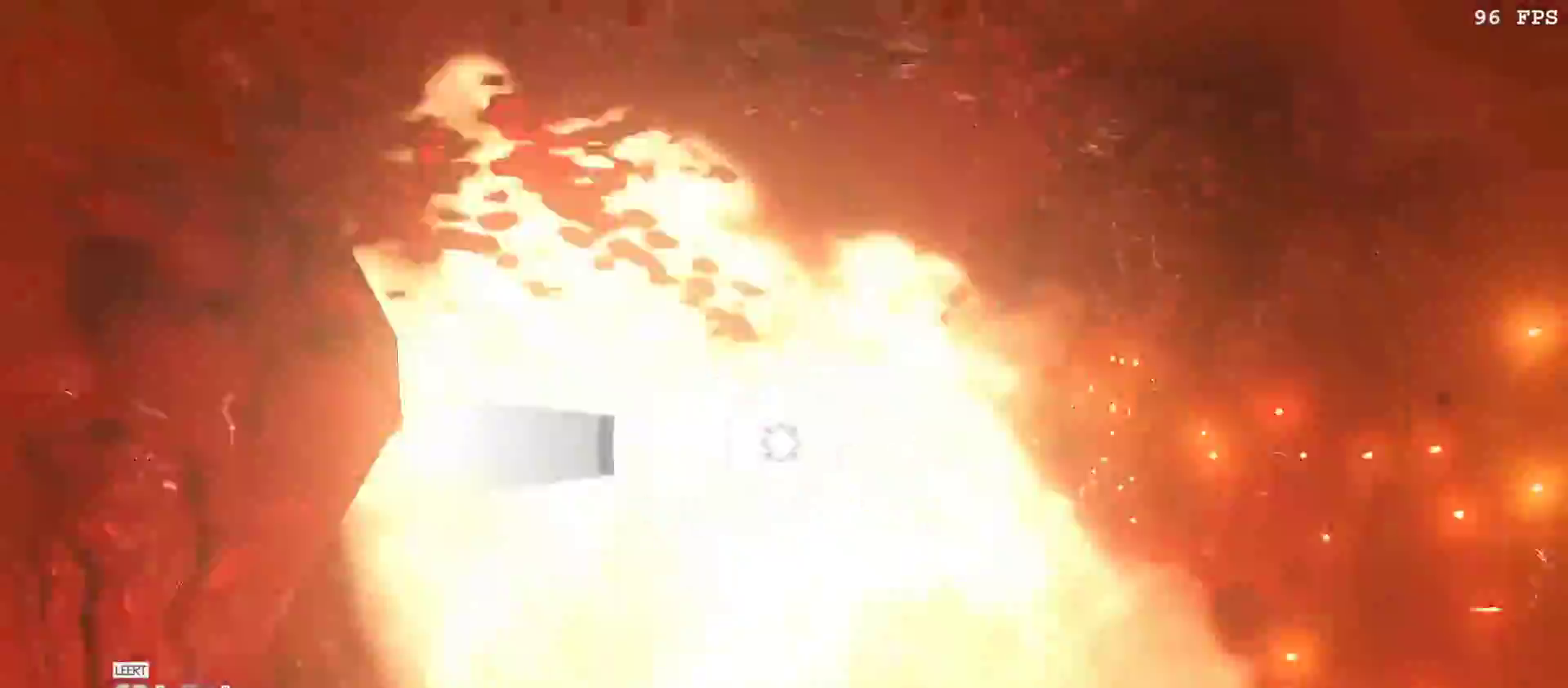
{"keys": ["d", "w"], "mouse": [], "events": [[83, "1", "down"], [83, "mouse_right", "down"], [133, "d", "down"], [133, "mouse_left", "down"], [167, "1", "up"], [183, "mouse_right", "up"], [183, "s", "up"], [217, "v", "down"], [267, "mouse_left", "up"], [367, "v", "up"]]}
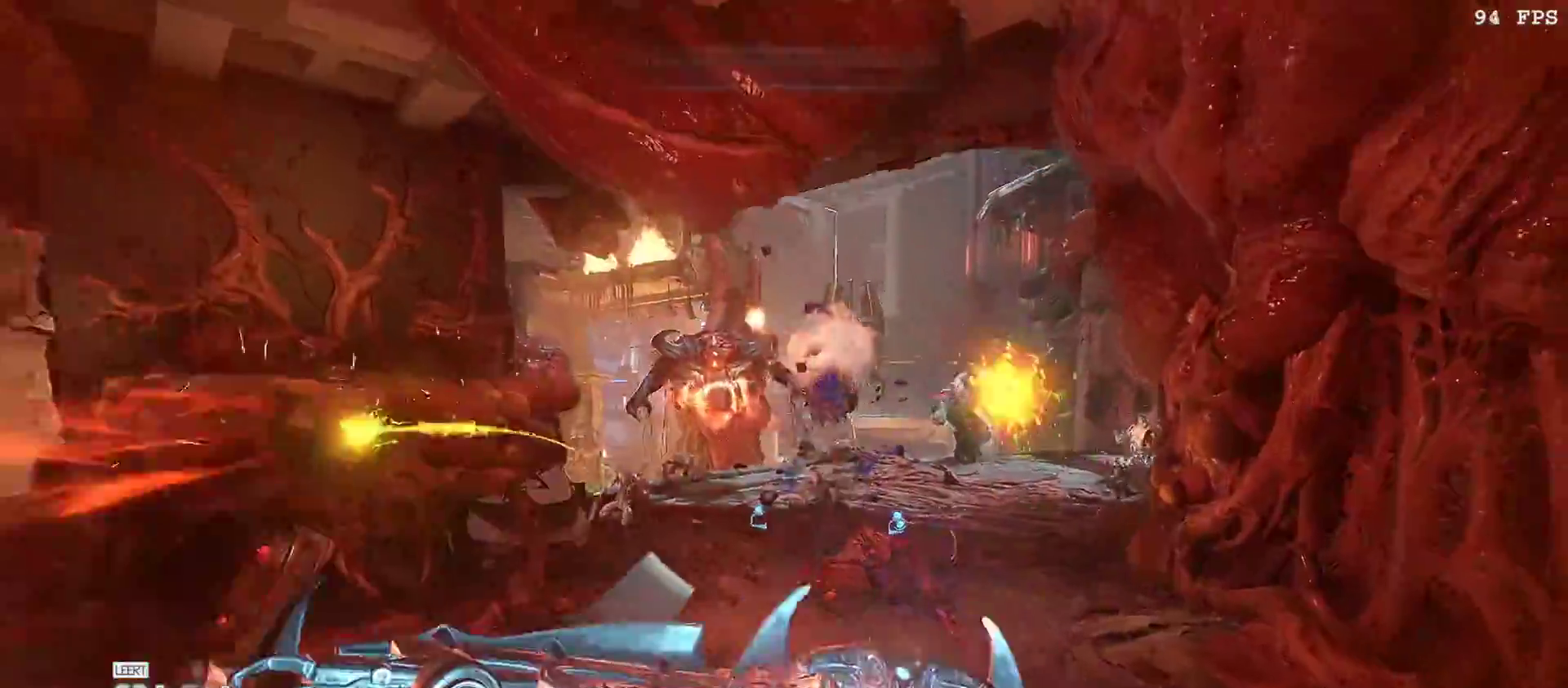
{"keys": ["d"], "mouse": [], "events": [[100, "mouse_left", "down"], [233, "w", "up"], [283, "mouse_left", "up"], [317, "2", "down"], [467, "2", "up"]]}